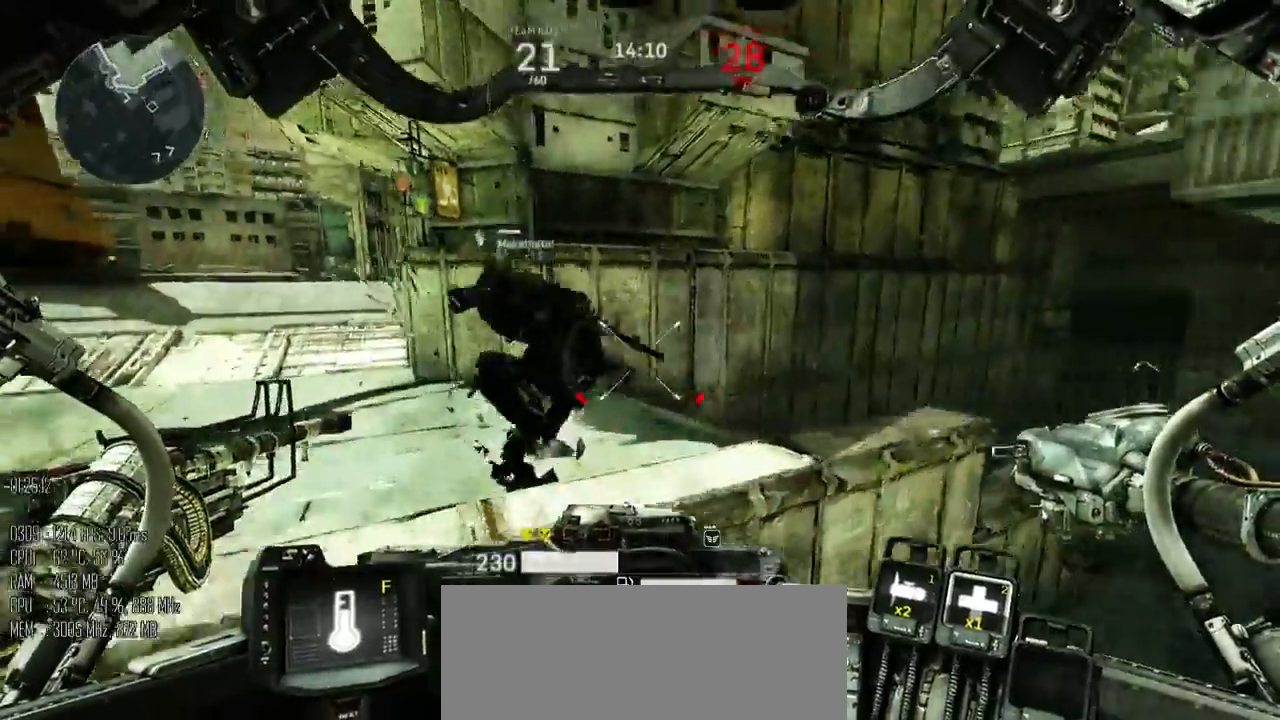
Gameplay with keyboard and mouse; each line is a JSON object with the keys and mouse buttons held at the frame after it. "events" lists presses ("down") and releases ("up") of ".", "/", "0", "1", "2", "3", "4", "5", "6", "7", "8", "9", "a", "alt", "b", "backslash", "backspace", "c", "caps_lock", "comma", "ctrl", "d", "e", "equals", "escape", "f", "g", "h", "i", "j", "k", "l", "lbracket", "m", "minus", "n", "o", "p", "q", "quote", "r", "rbracket", "return", "s", "semicolon", "shift_l", "shift_r", "space", "super", "t", "tab", "u", "v", "w", "x", "y", "z", "mouse_left", "mouse_right", "mouse_mb4" and "mouse_mb5" between this image and that frame as [ms after this image, input, new state], when the widget could be followed in between. "mouse_left", "mouse_right", "mouse_mb4", "mouse_mb5" = the "left", "right", "mb4", "mb5" buttons of the "mouse" list. No other keys are recorded. Not read: mouse_move.
{"keys": ["a"], "mouse": [], "events": [[233, "space", "up"], [433, "w", "up"]]}
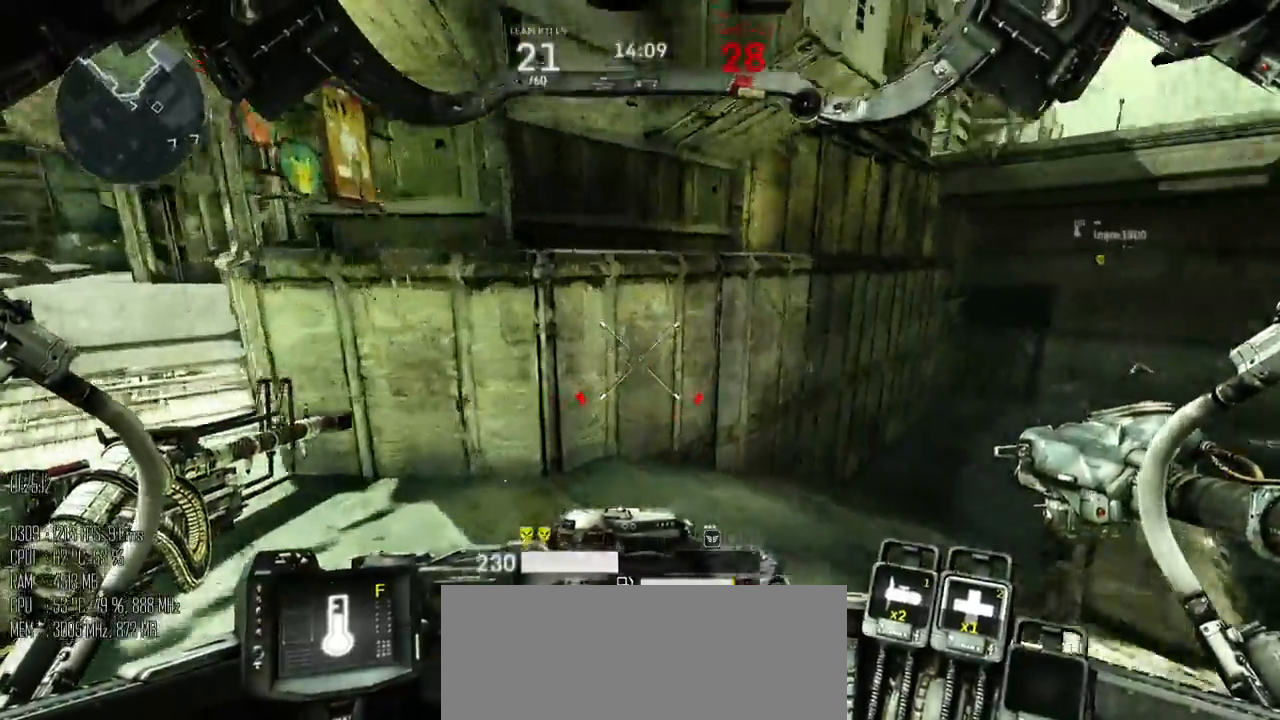
{"keys": ["a"], "mouse": [], "events": [[350, "shift_l", "down"], [450, "shift_l", "up"]]}
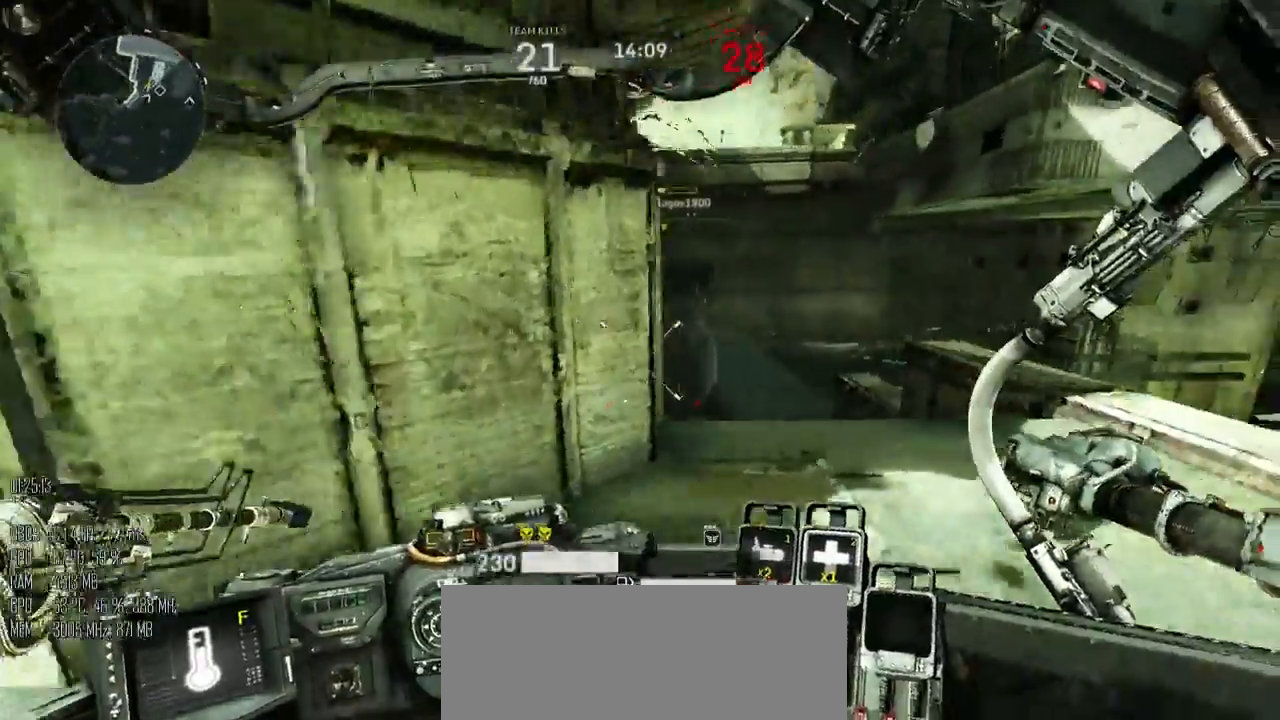
{"keys": ["a", "w"], "mouse": [], "events": [[167, "w", "down"]]}
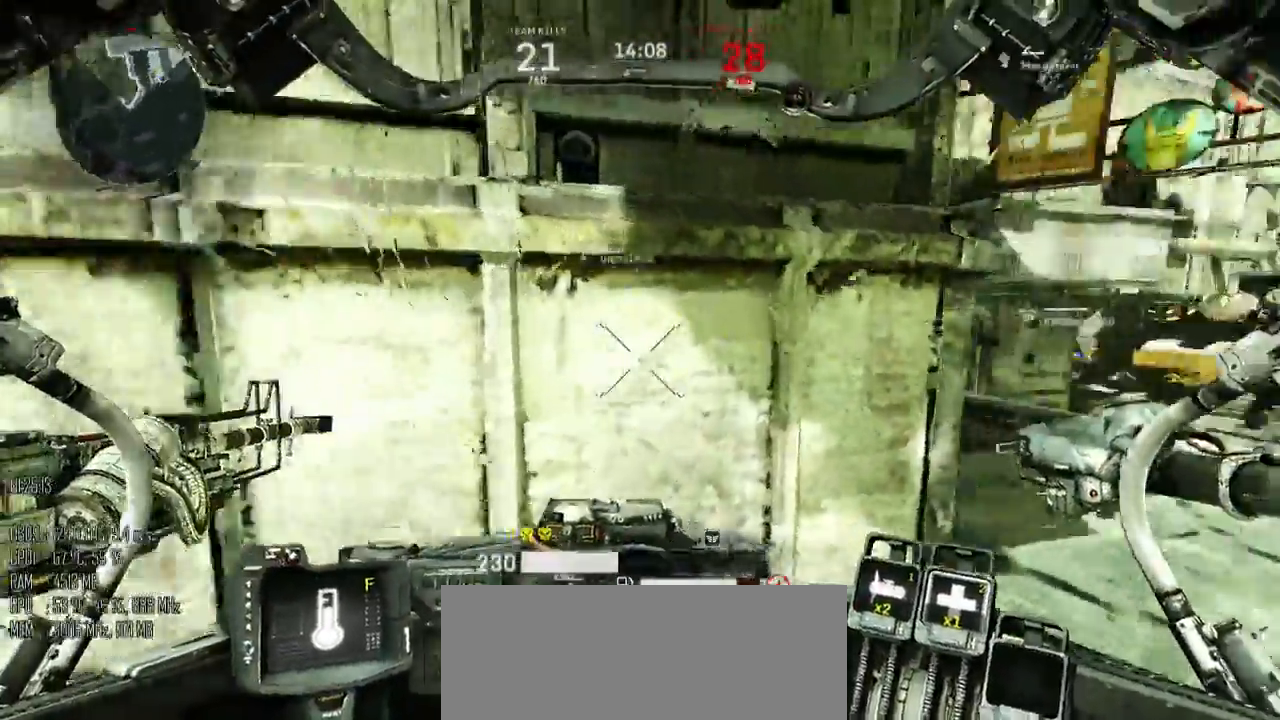
{"keys": ["c"], "mouse": [], "events": [[50, "c", "down"], [117, "w", "up"], [150, "a", "up"]]}
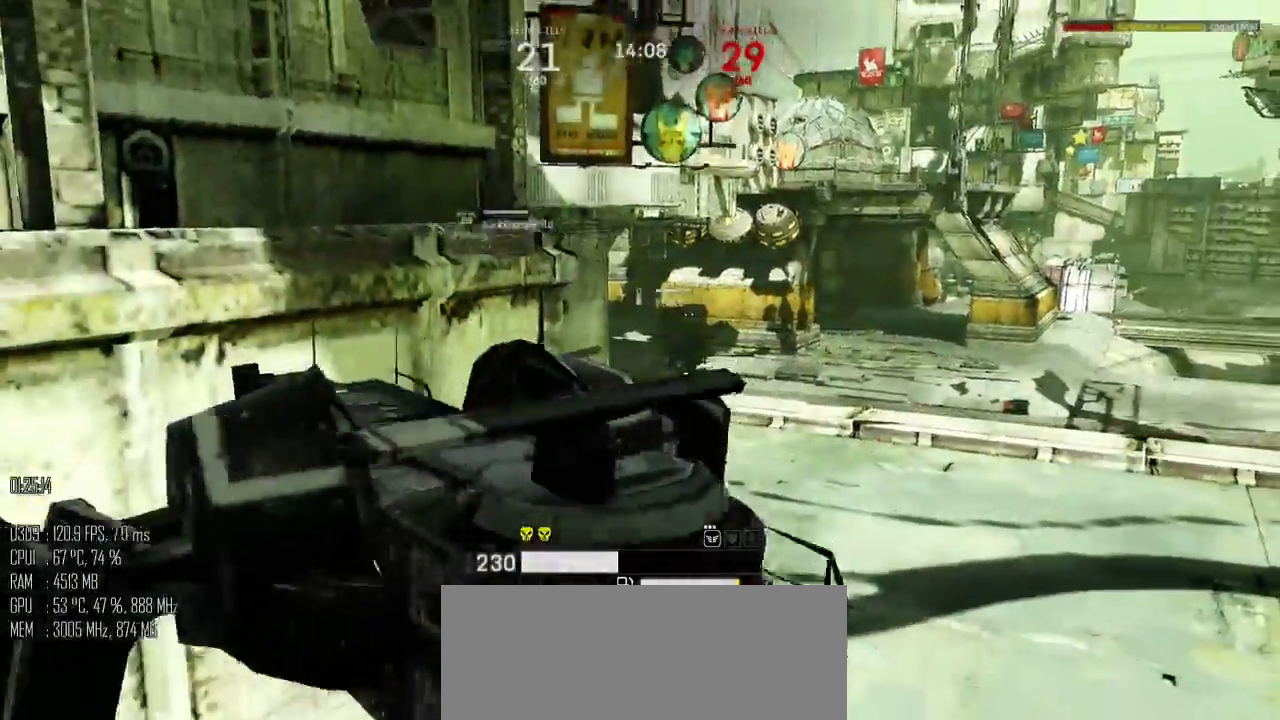
{"keys": ["c"], "mouse": [], "events": []}
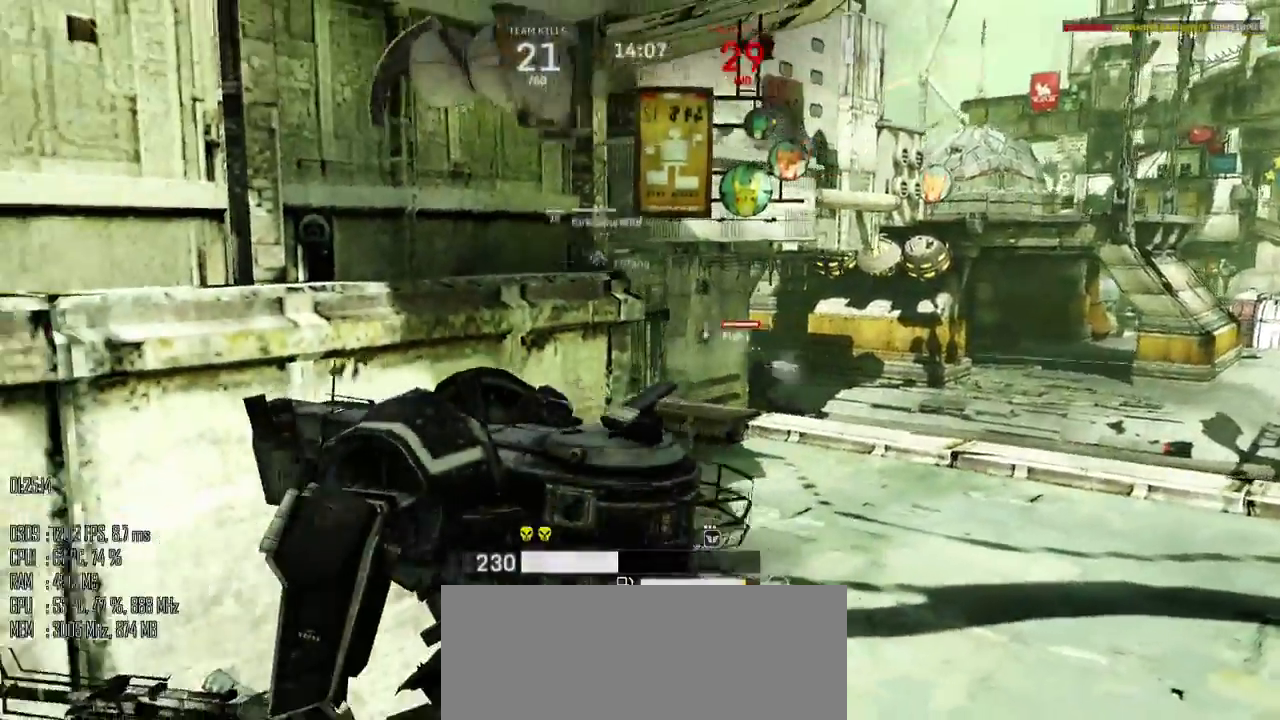
{"keys": ["c"], "mouse": [], "events": []}
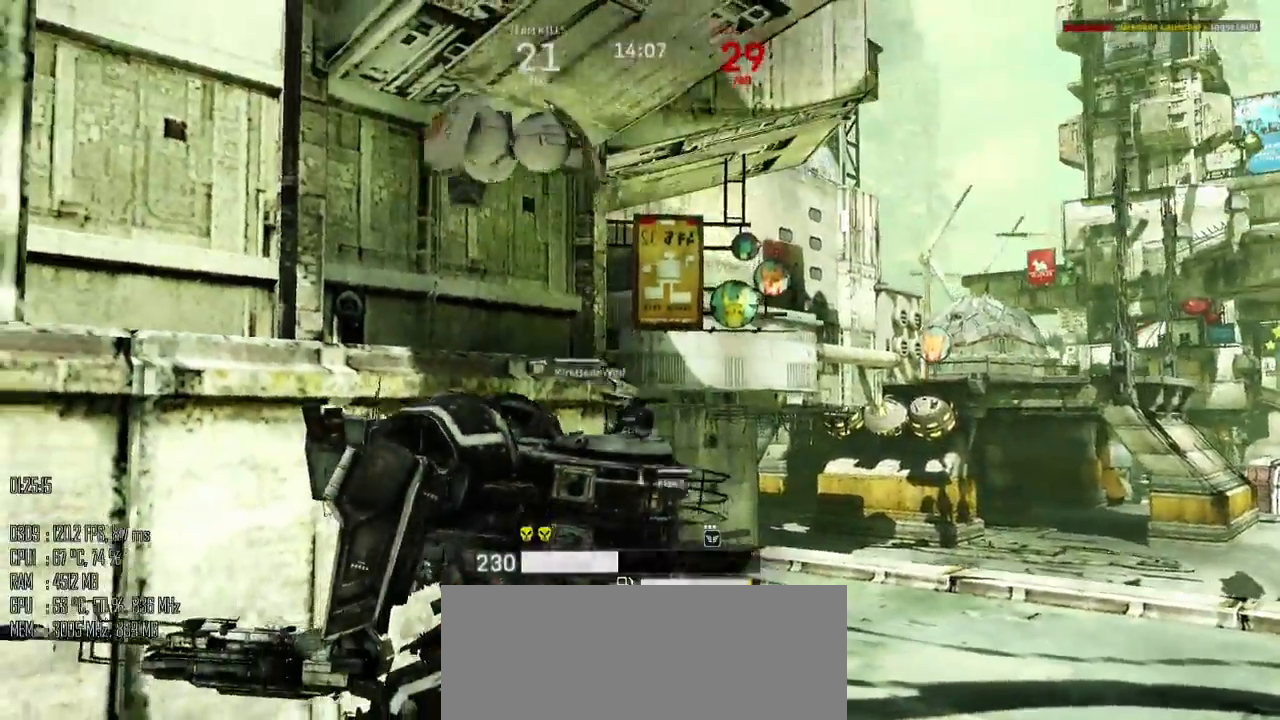
{"keys": ["c"], "mouse": [], "events": []}
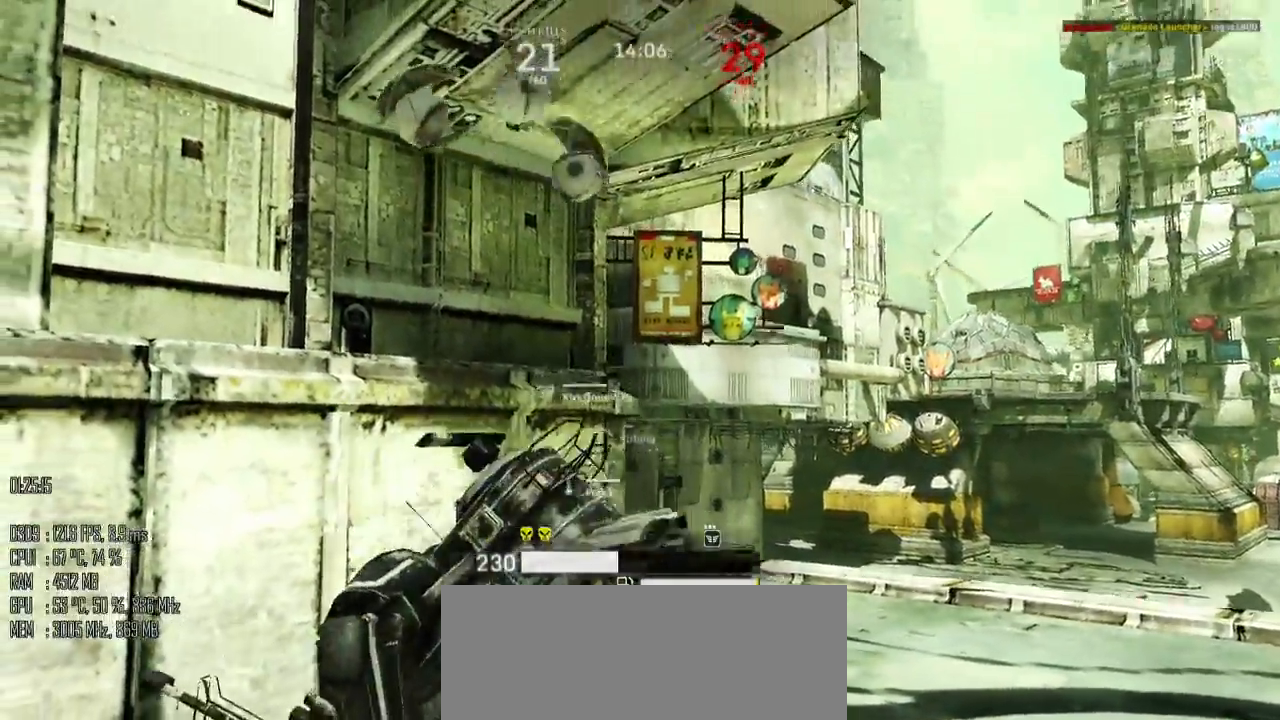
{"keys": ["c"], "mouse": [], "events": []}
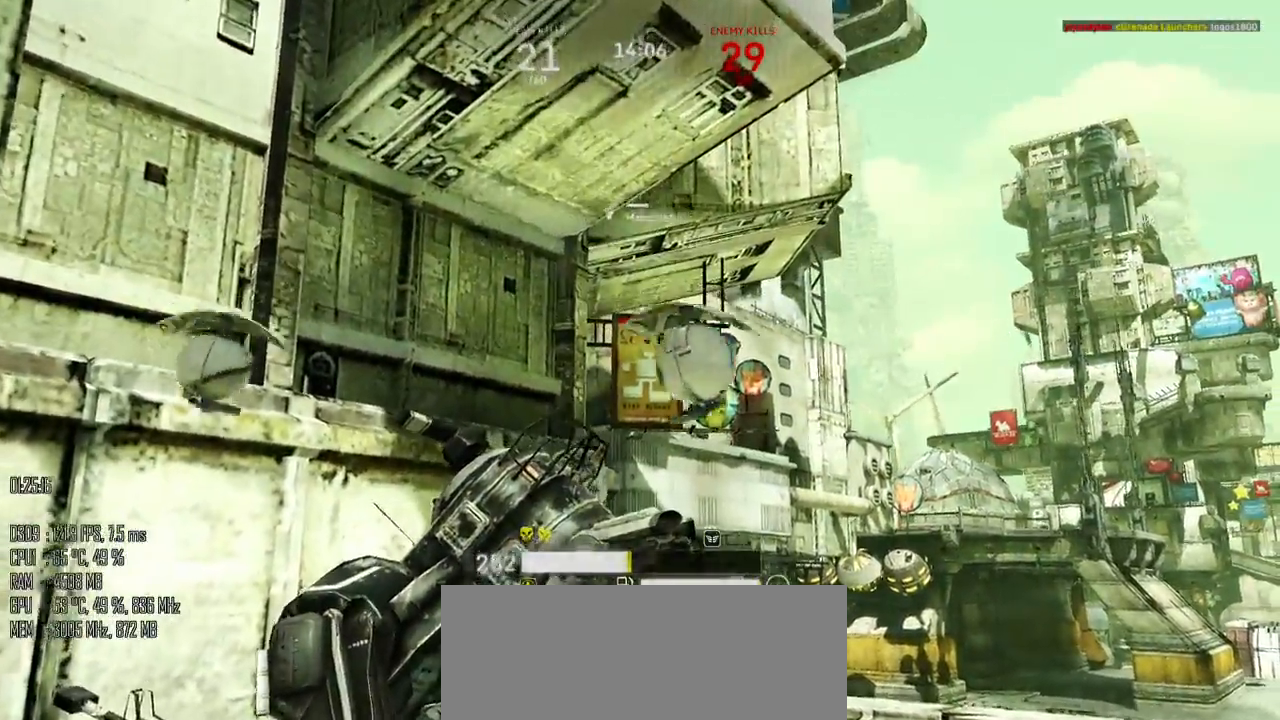
{"keys": ["c"], "mouse": [], "events": []}
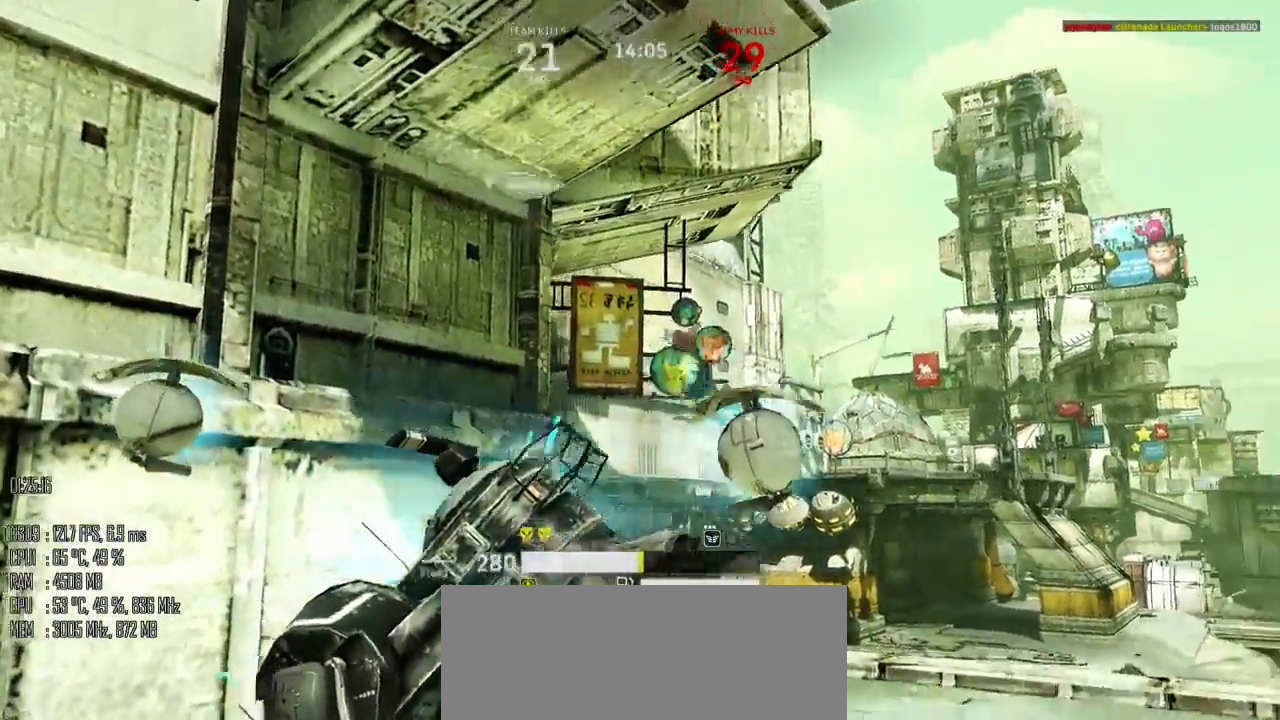
{"keys": ["c"], "mouse": [], "events": []}
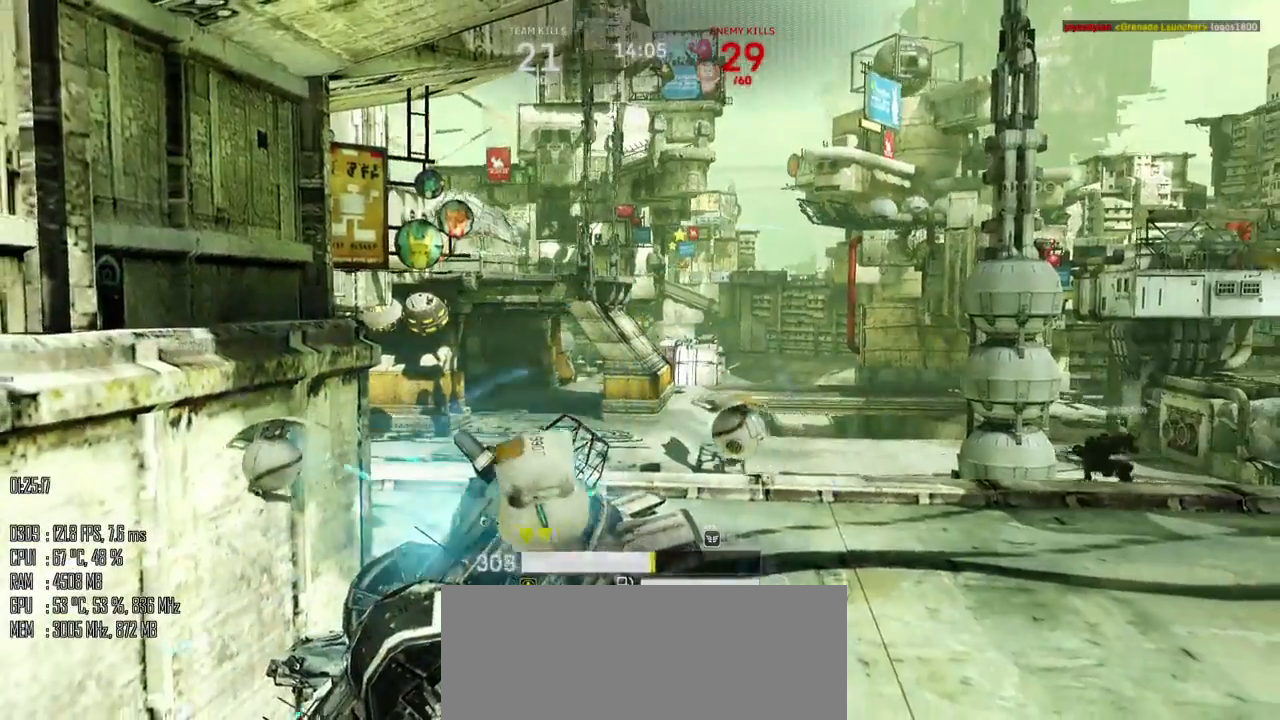
{"keys": ["c"], "mouse": [], "events": []}
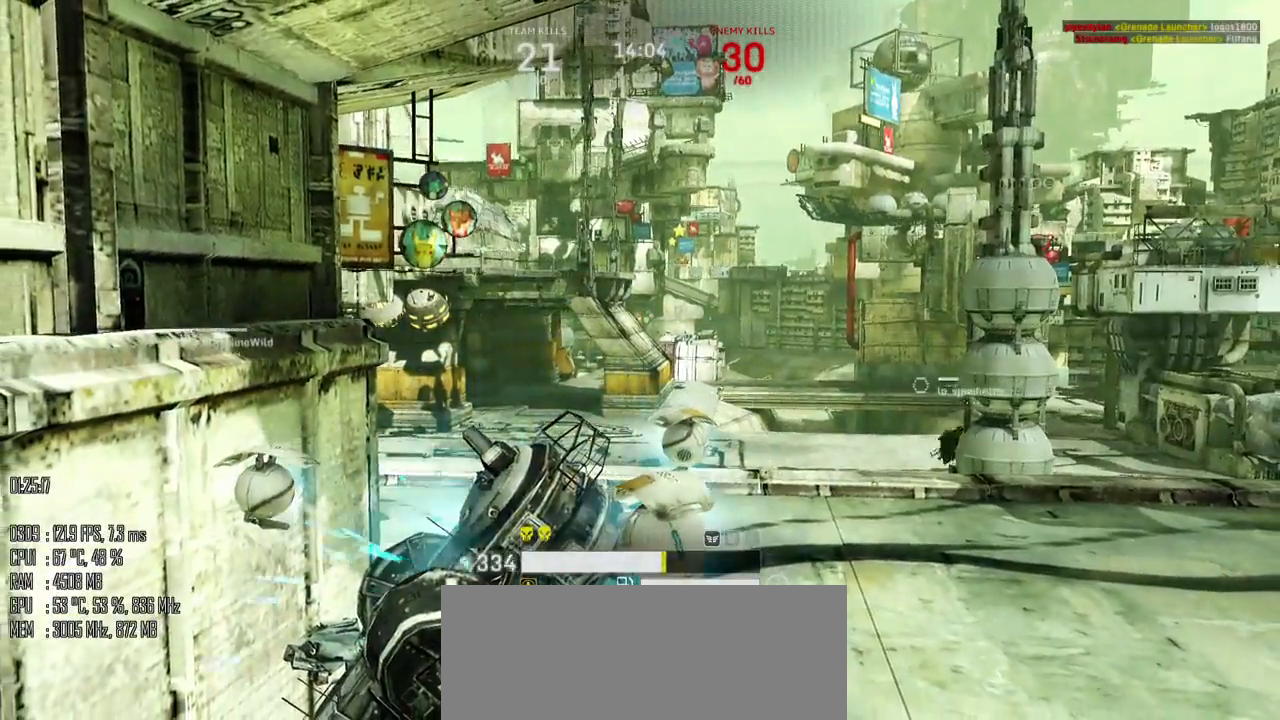
{"keys": ["c"], "mouse": [], "events": []}
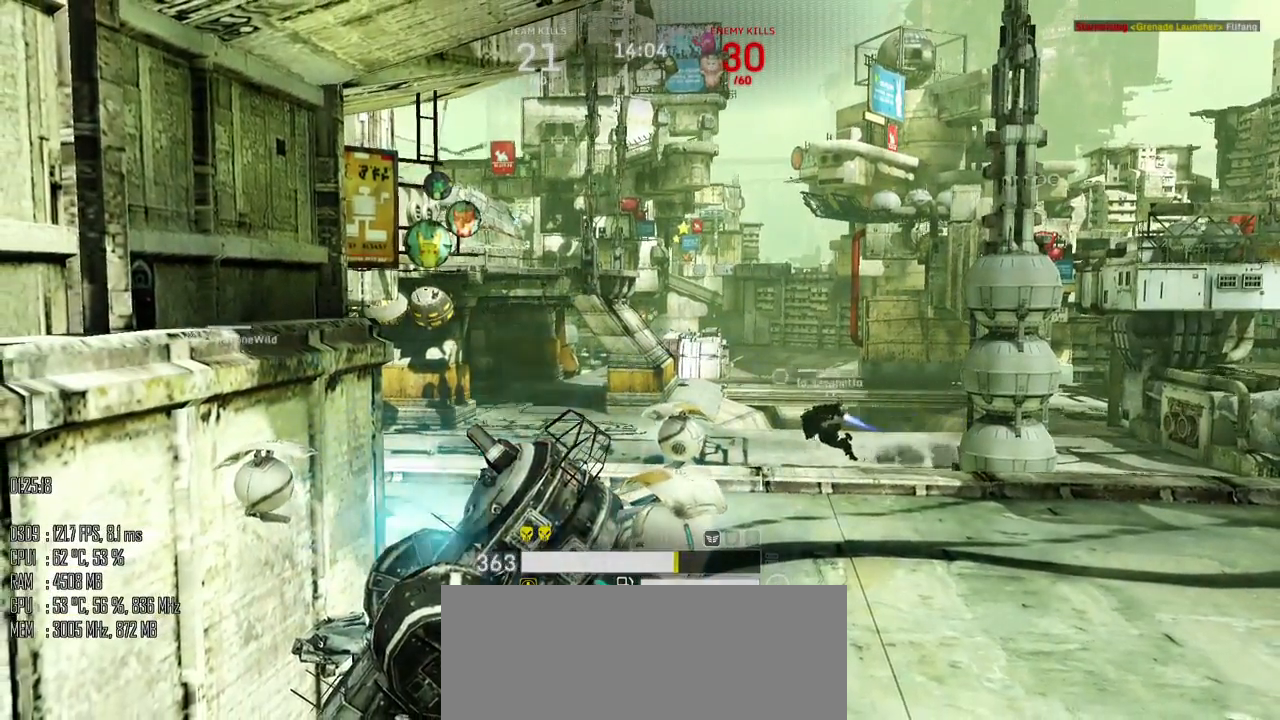
{"keys": ["c"], "mouse": [], "events": []}
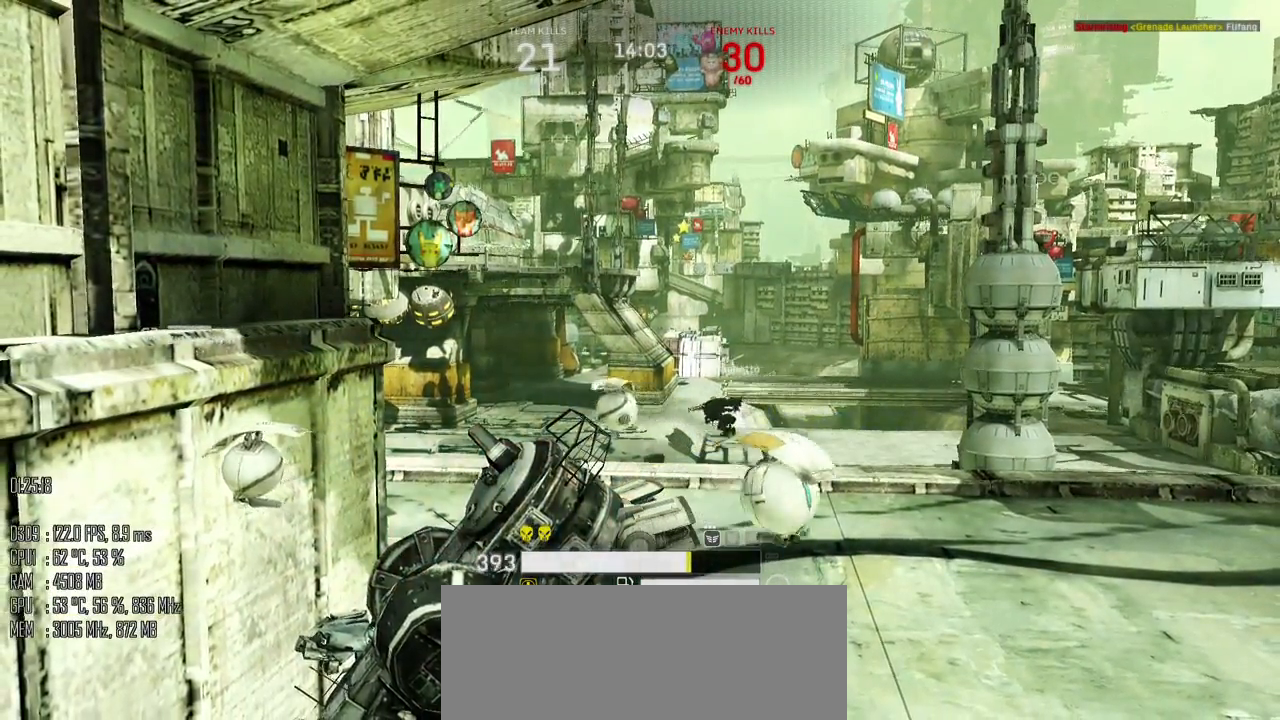
{"keys": ["c"], "mouse": [], "events": []}
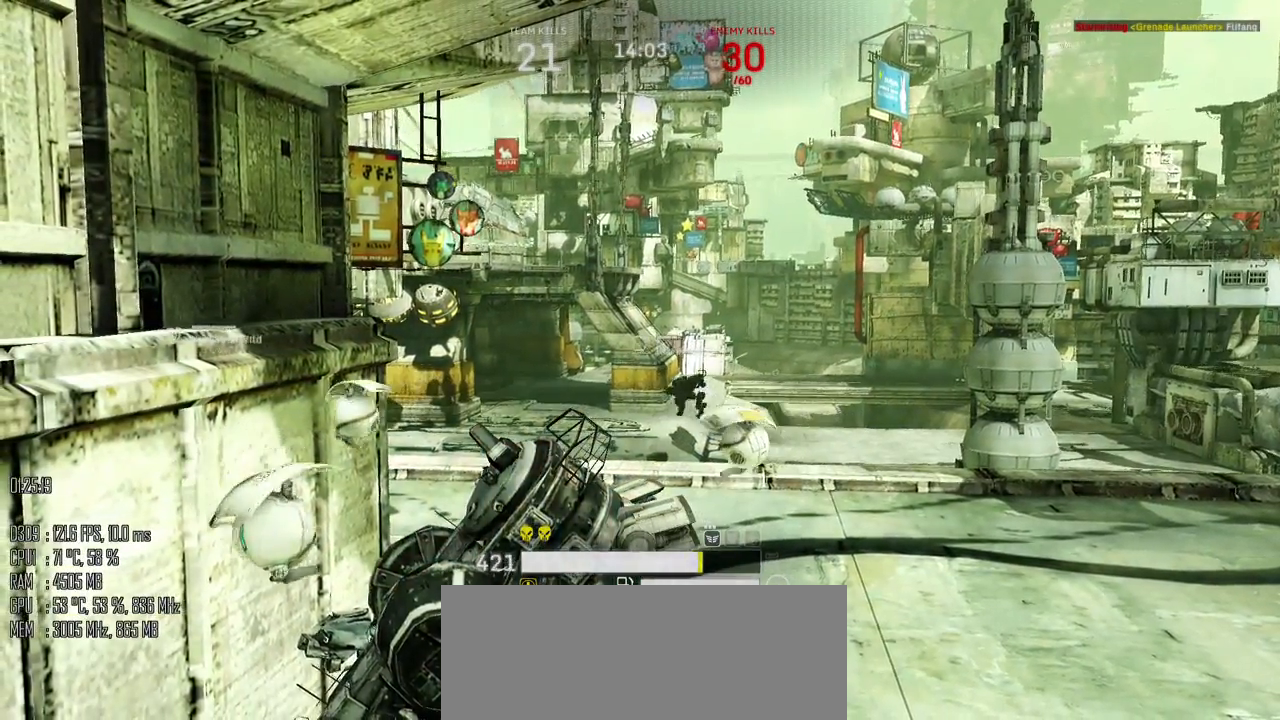
{"keys": ["c"], "mouse": [], "events": []}
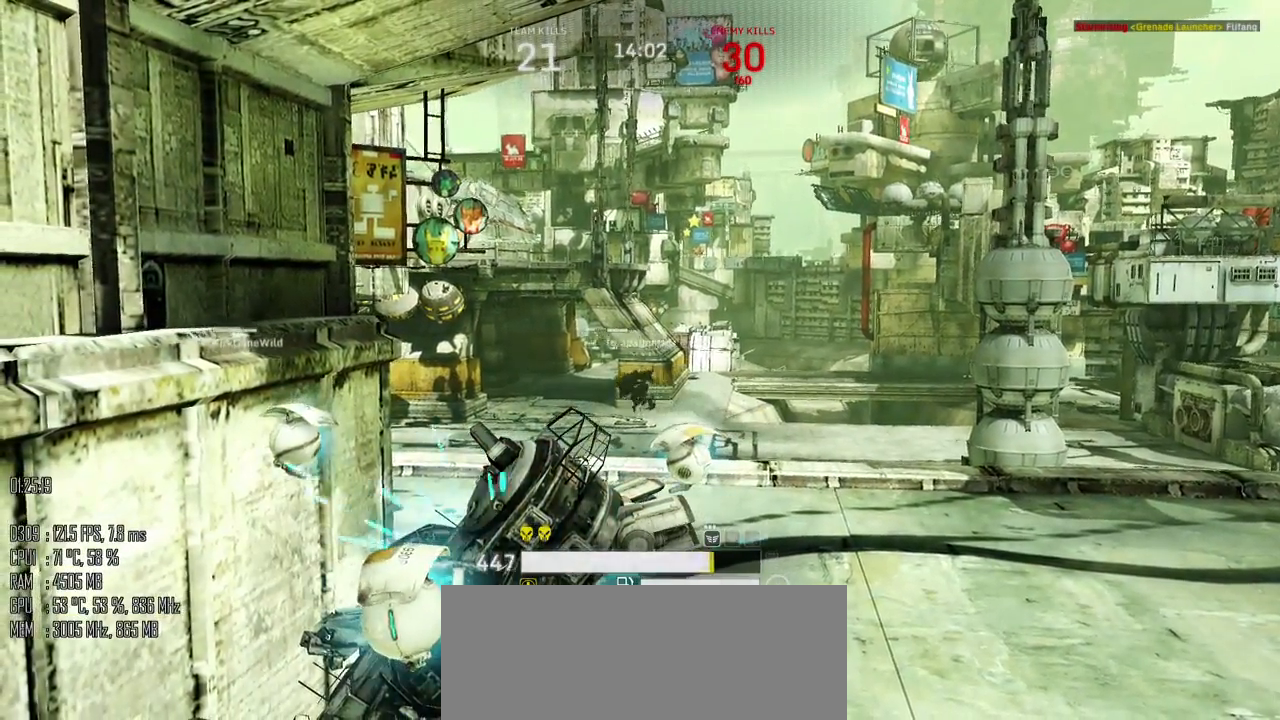
{"keys": ["c"], "mouse": [], "events": []}
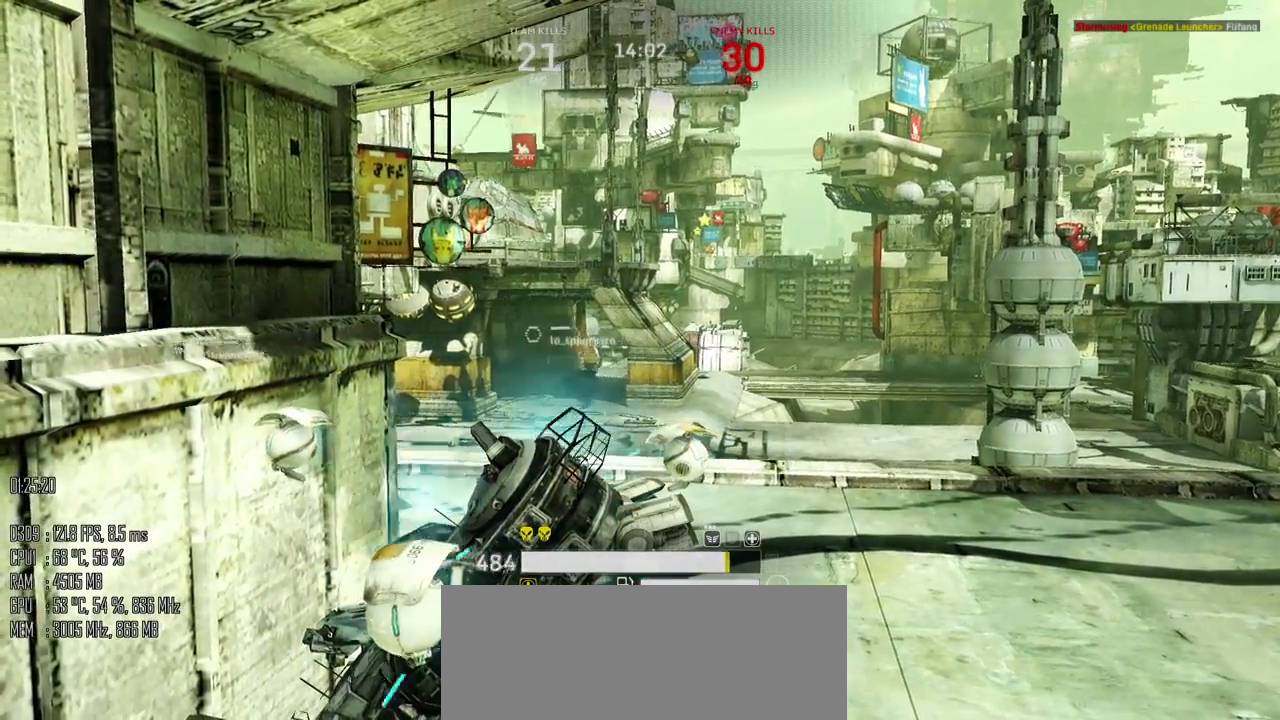
{"keys": ["c"], "mouse": [], "events": []}
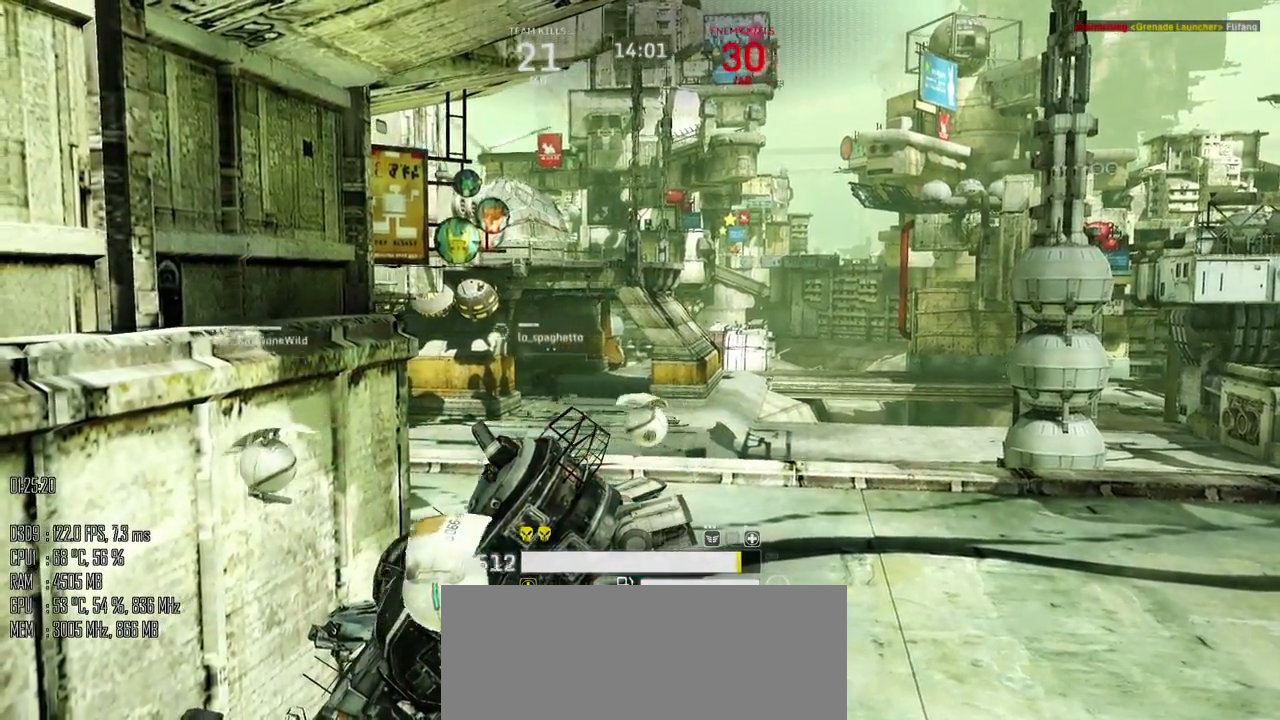
{"keys": ["c"], "mouse": [], "events": []}
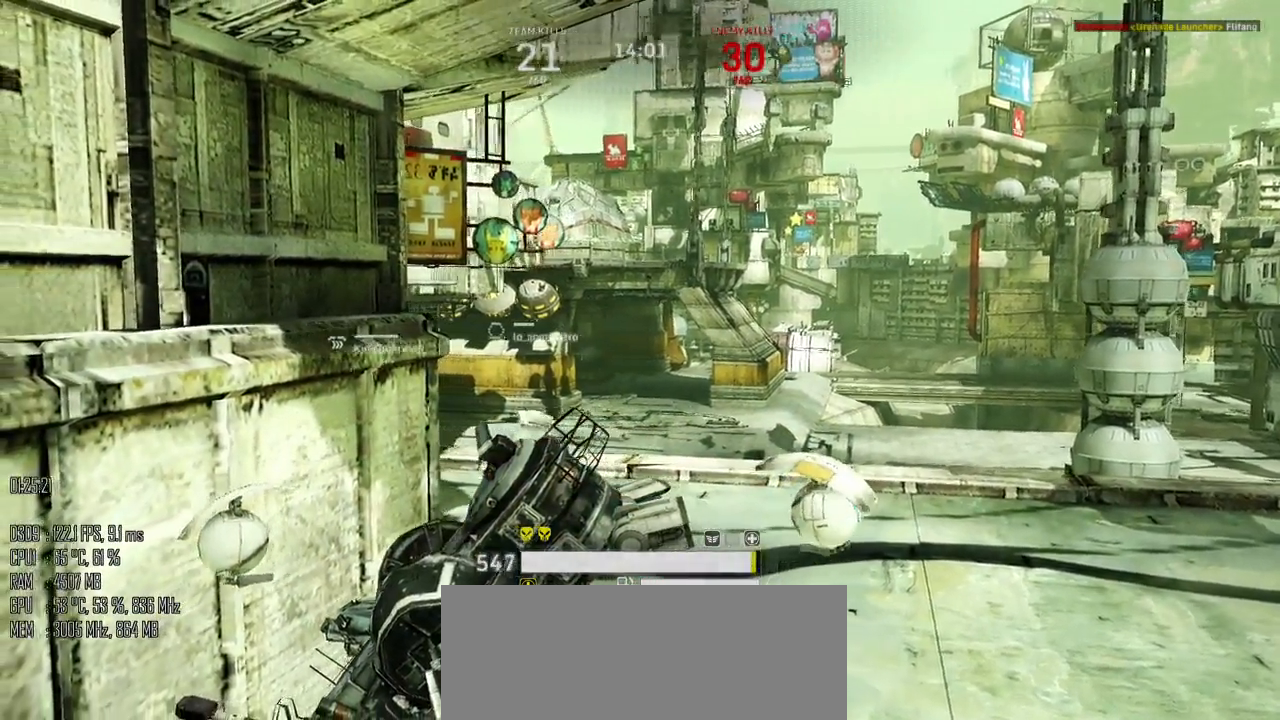
{"keys": ["d"], "mouse": [], "events": [[217, "d", "down"], [267, "c", "up"]]}
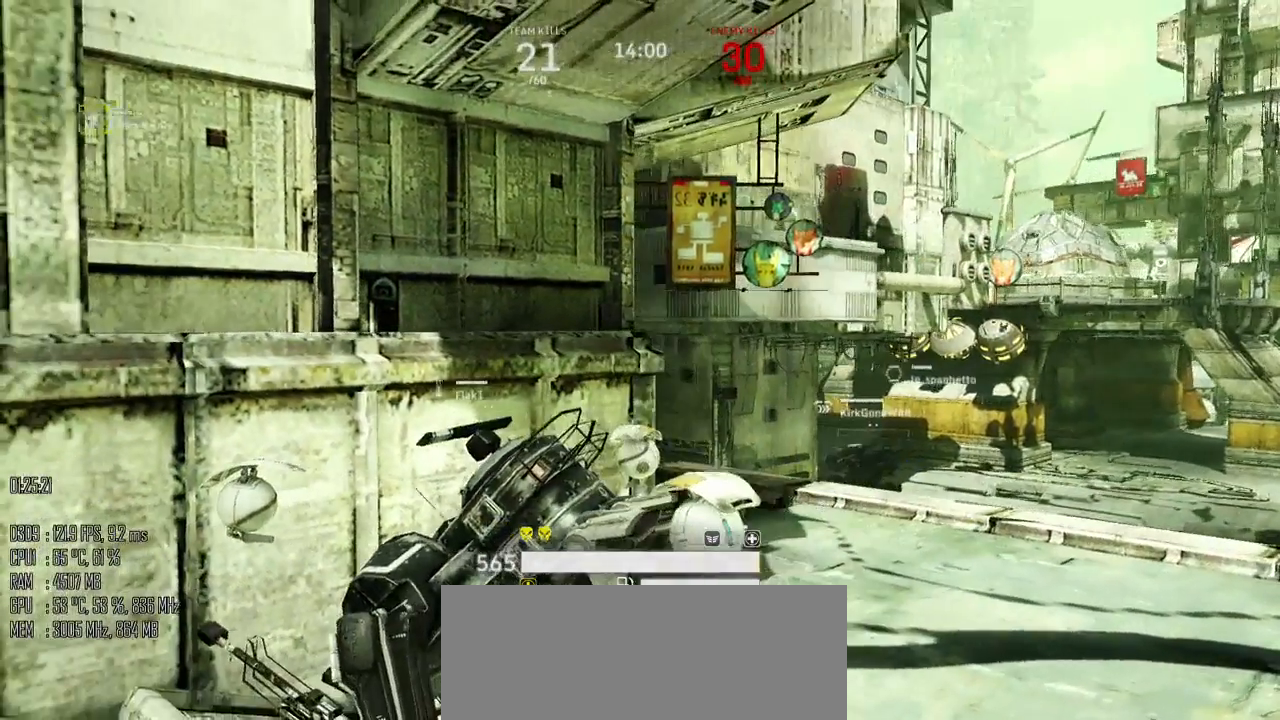
{"keys": ["d"], "mouse": [], "events": []}
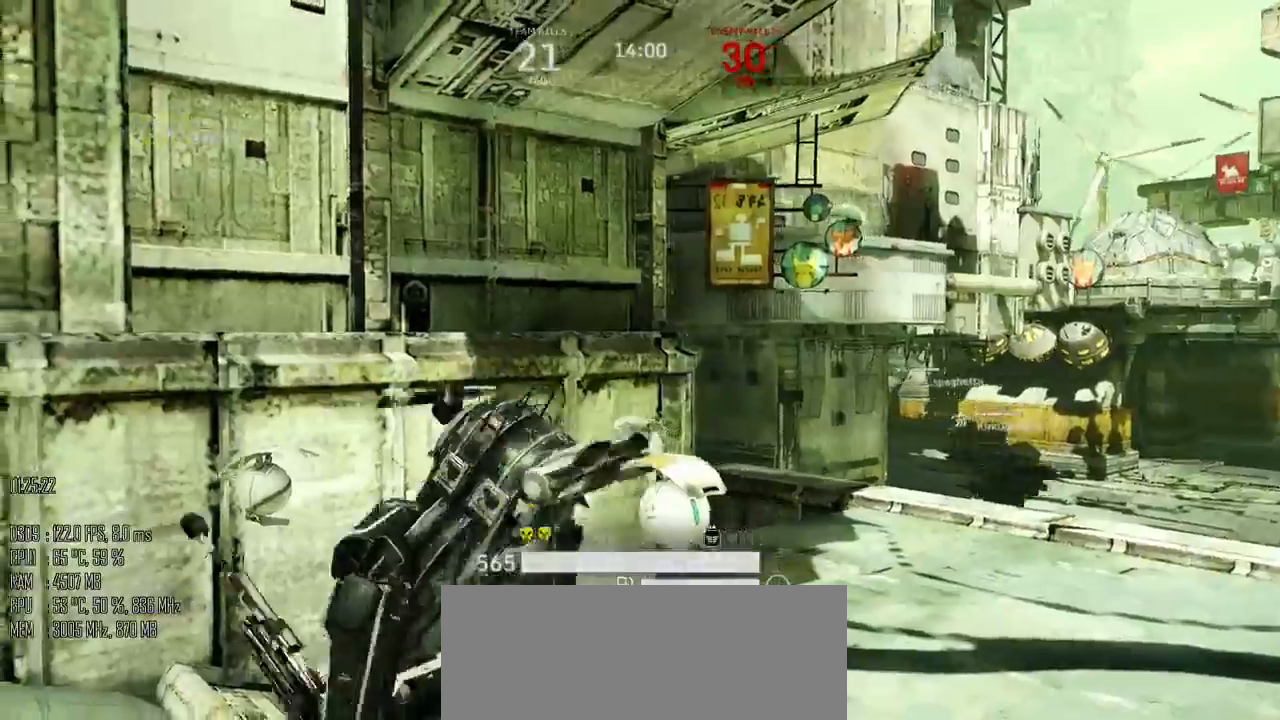
{"keys": ["d"], "mouse": [], "events": []}
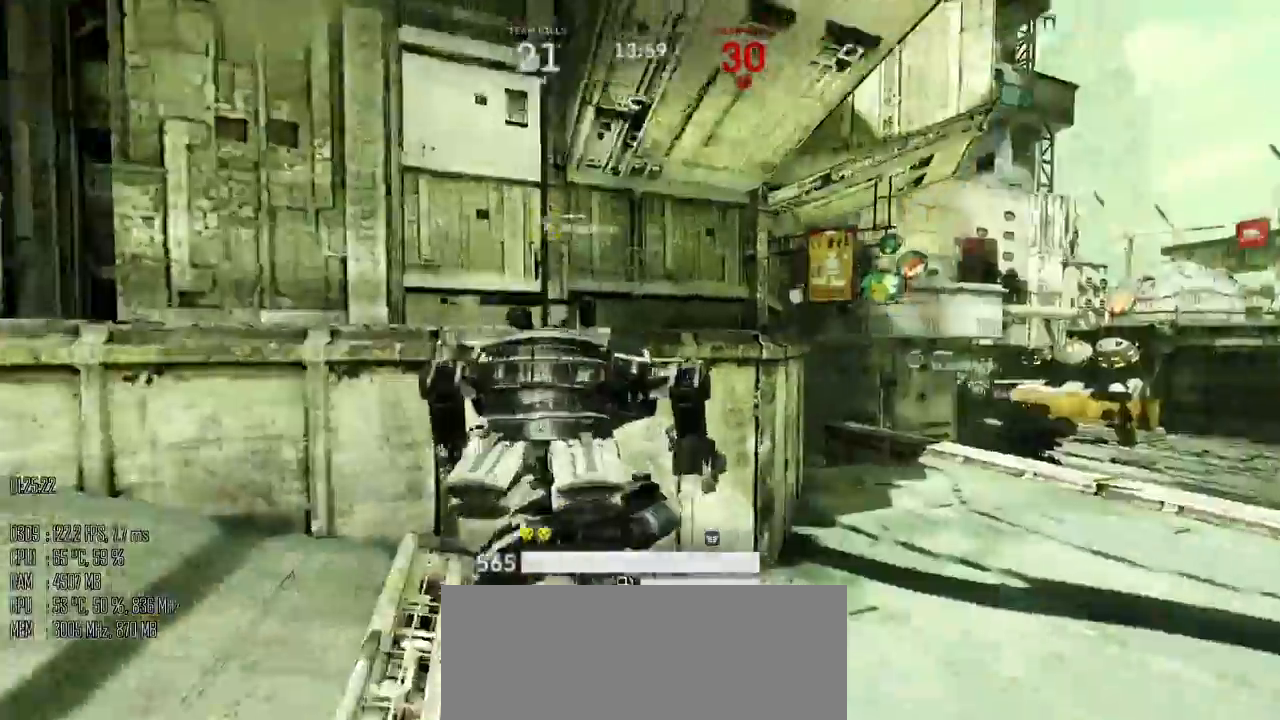
{"keys": ["d", "w"], "mouse": [], "events": [[33, "shift_l", "down"], [167, "shift_l", "up"], [267, "w", "down"]]}
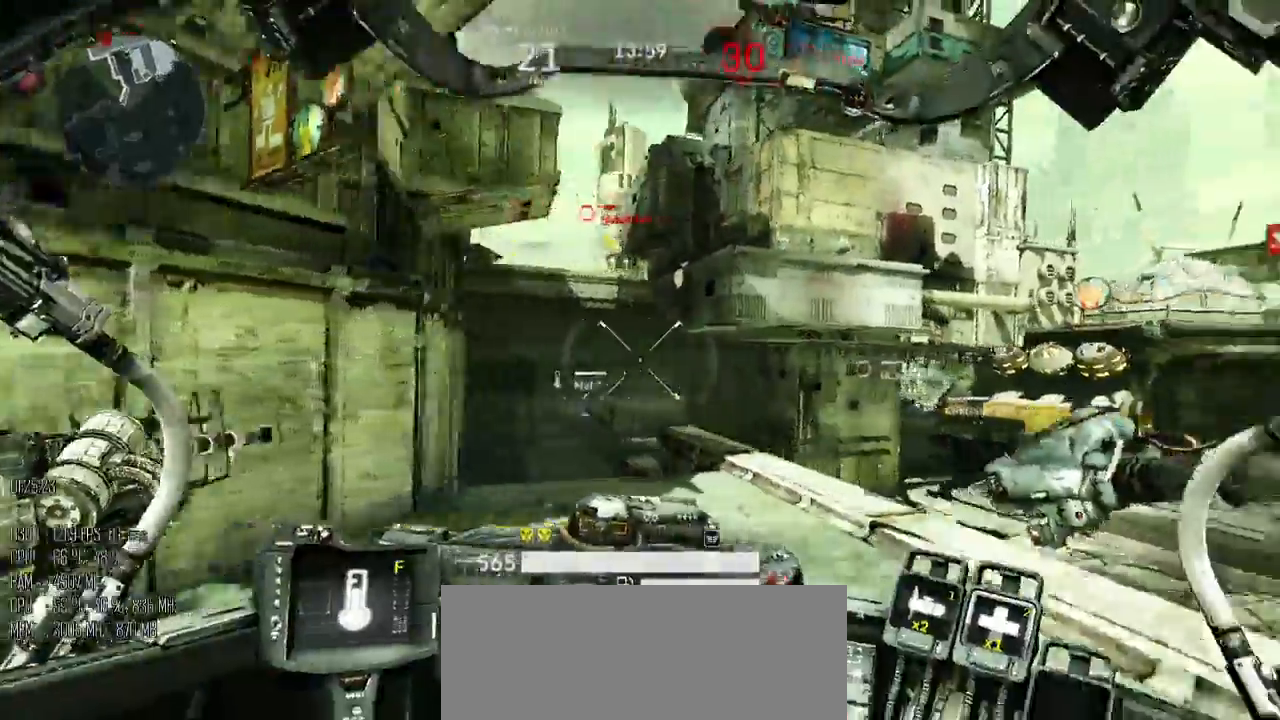
{"keys": ["space", "w"], "mouse": [], "events": [[50, "d", "up"], [117, "shift_l", "down"], [250, "space", "down"], [317, "shift_l", "up"]]}
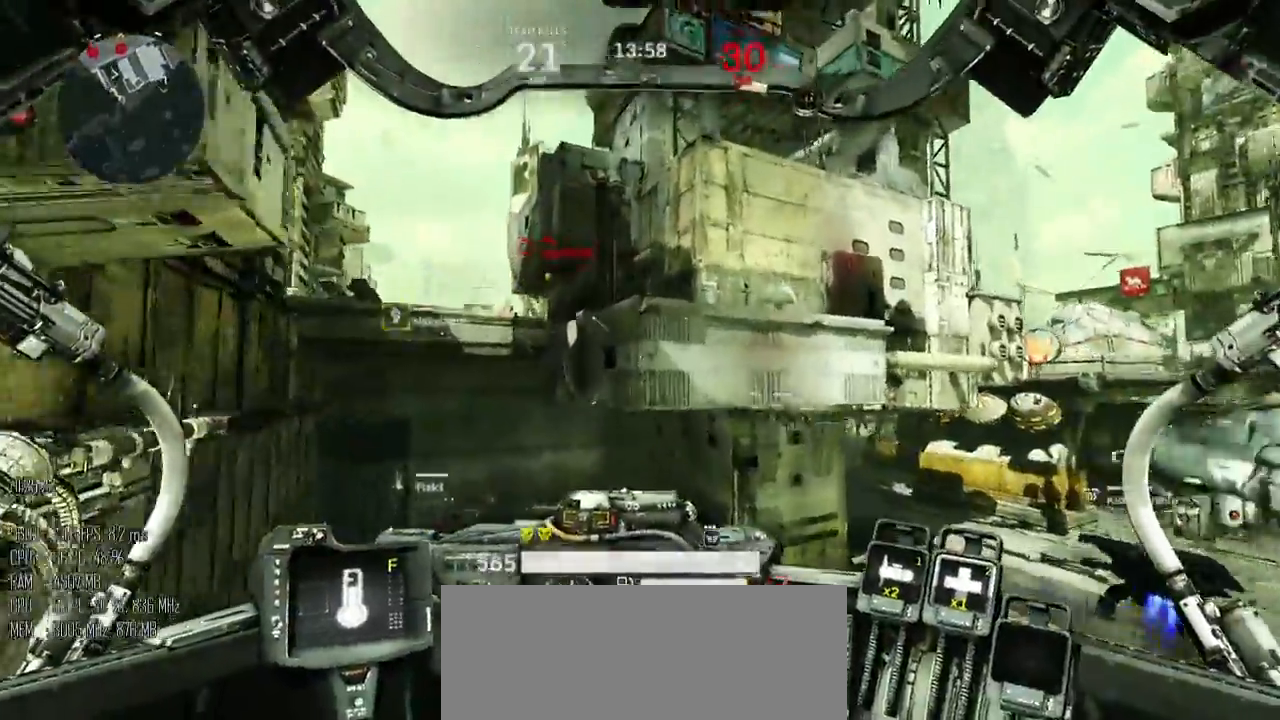
{"keys": ["space", "w"], "mouse": [], "events": []}
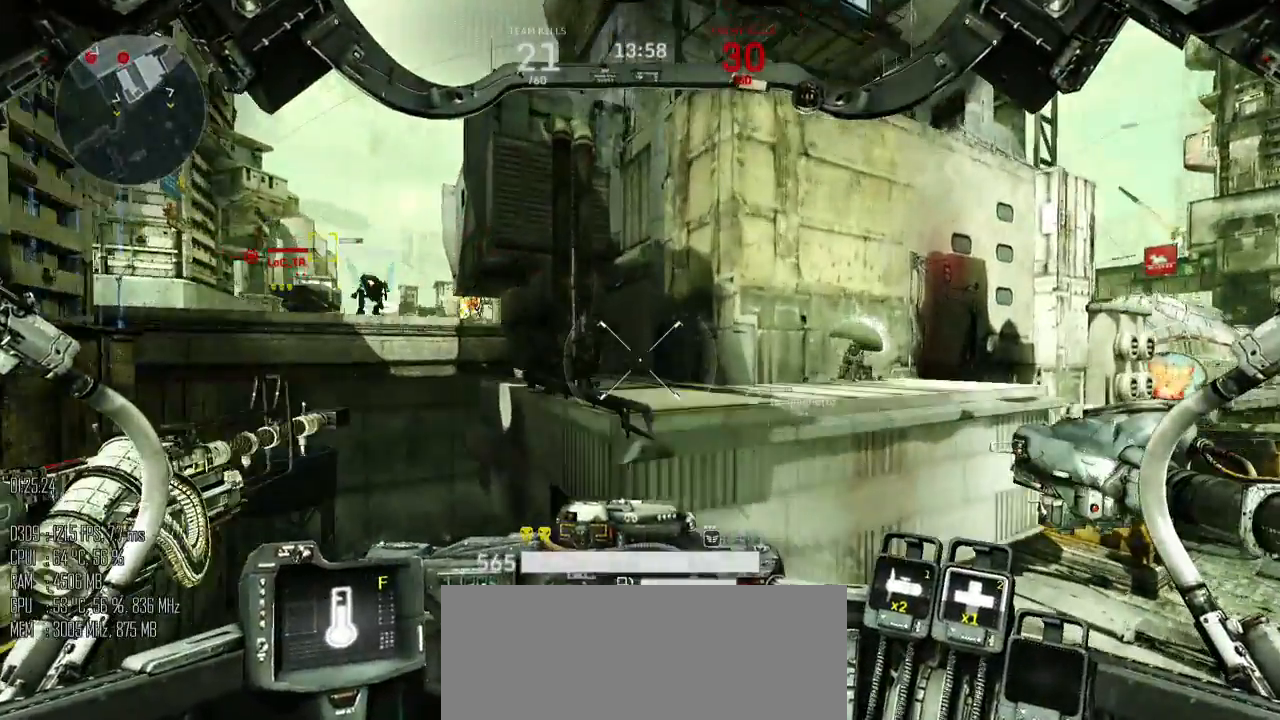
{"keys": ["a", "space", "w"], "mouse": [], "events": [[383, "a", "down"]]}
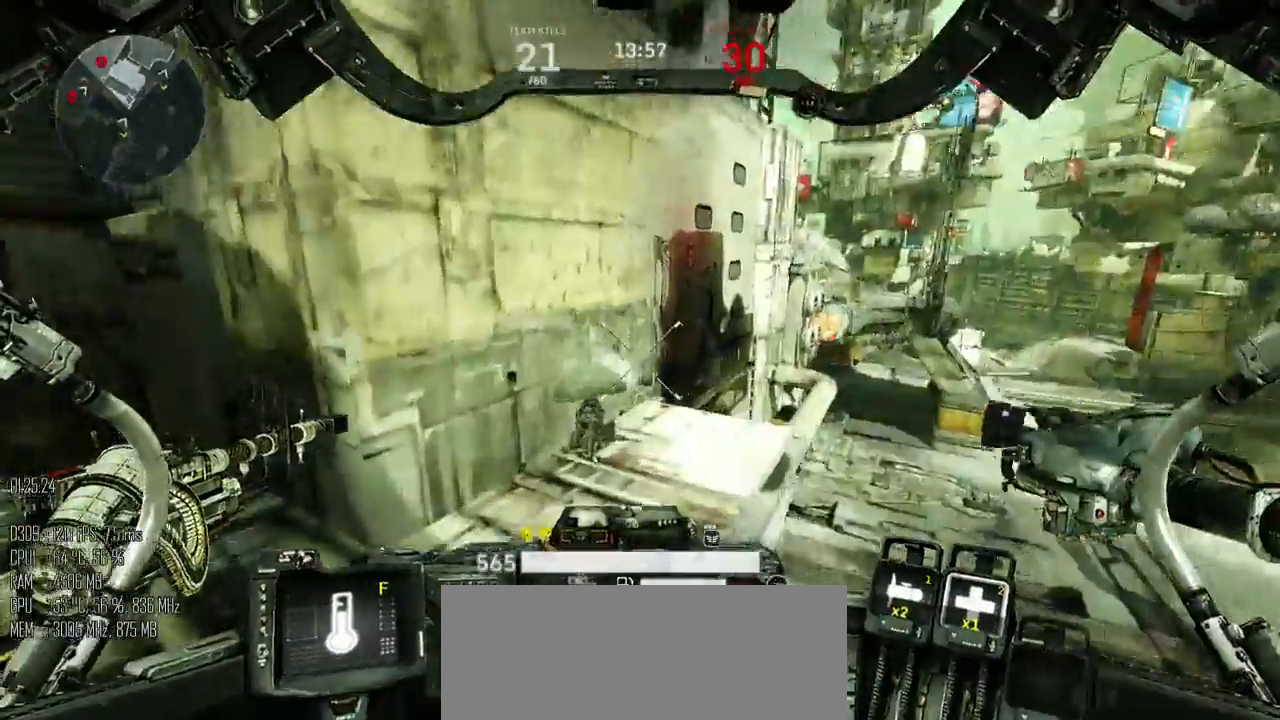
{"keys": ["a", "w"], "mouse": [], "events": [[33, "a", "up"], [117, "a", "down"], [350, "space", "up"]]}
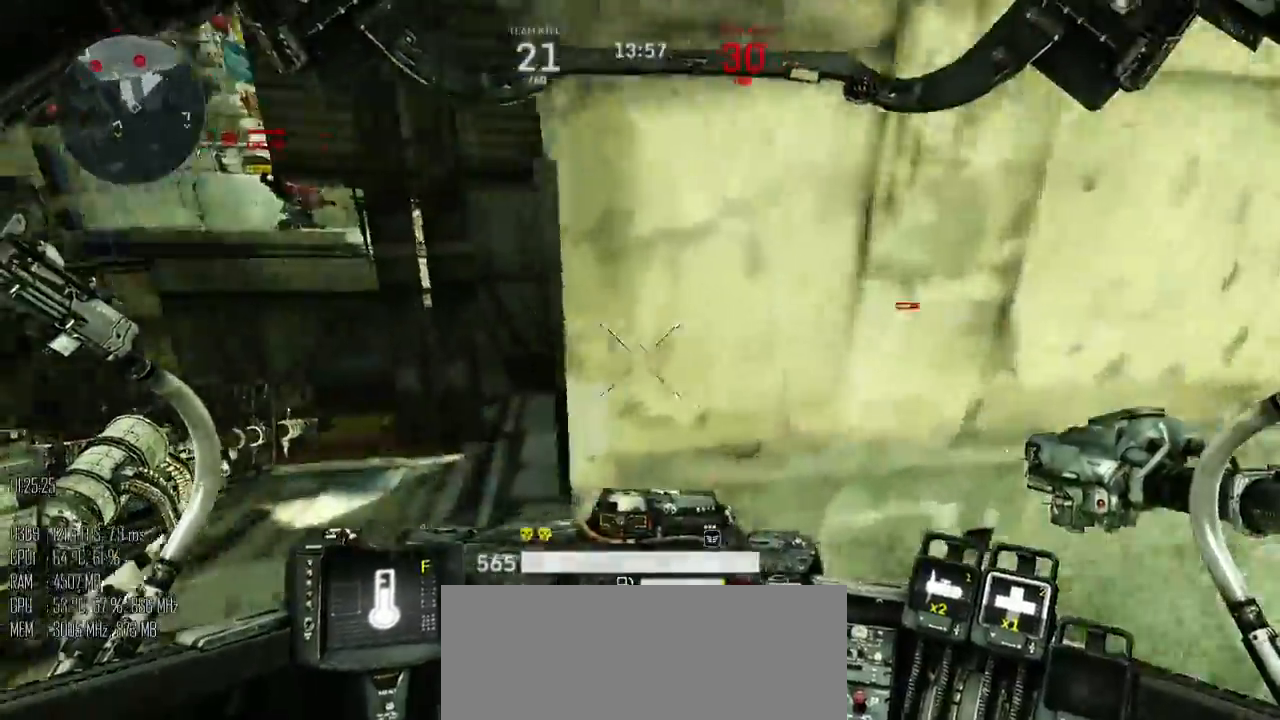
{"keys": ["a", "shift_l", "w"], "mouse": [], "events": [[483, "shift_l", "down"]]}
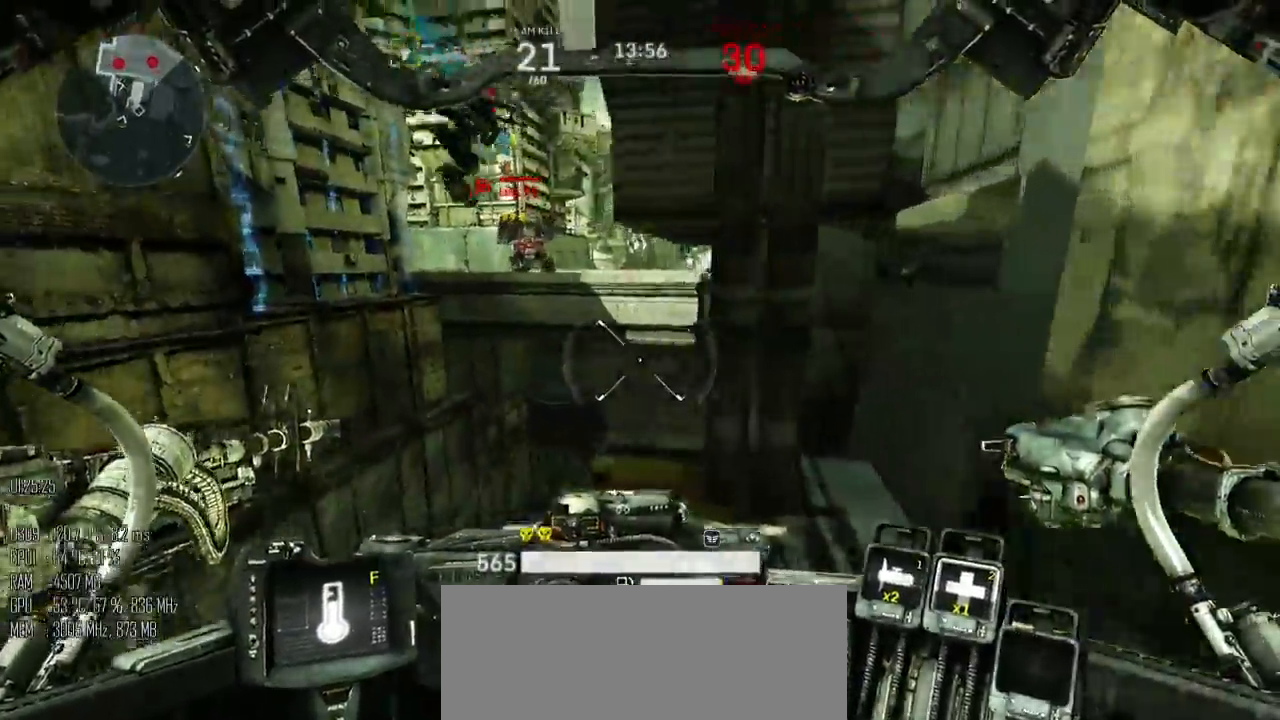
{"keys": ["a", "space", "w"], "mouse": ["left"], "events": [[17, "space", "down"], [83, "shift_l", "up"], [233, "mouse_left", "down"]]}